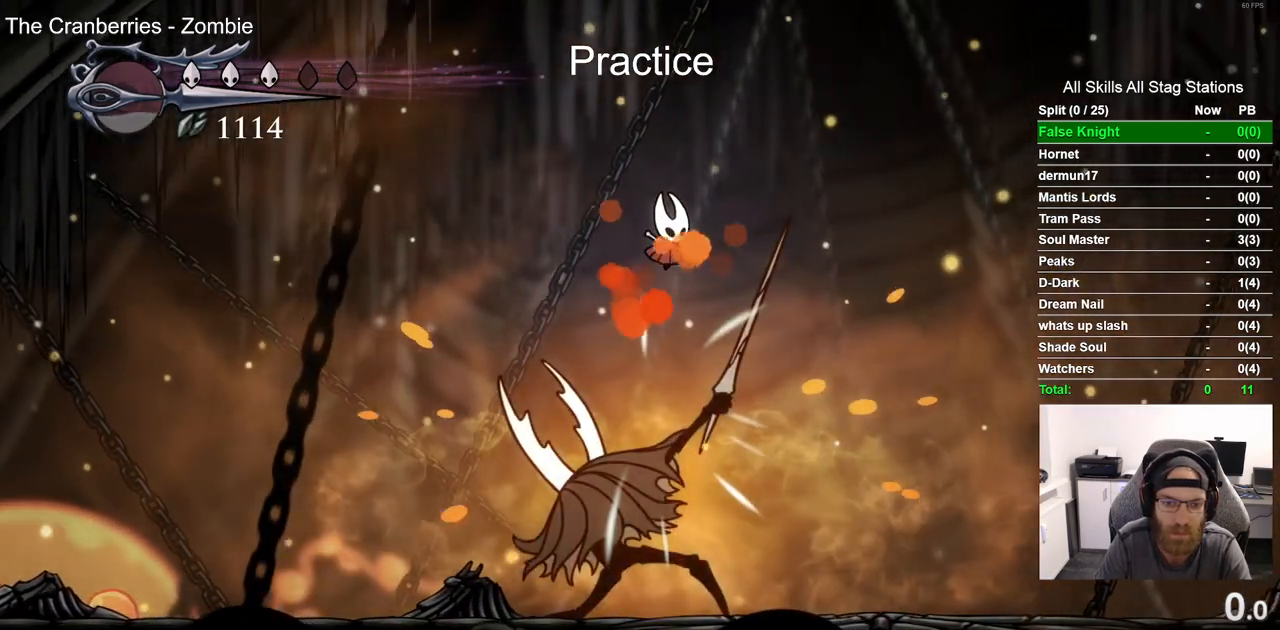
Gameplay with a controller (PlayStation layout); each line is a JSON object with the inputs held at the frame after it (dt_ms = milliseconds from this image to that frame). "events" lists button and stick changes between this image and that frame as [ms after this image, input, new state], when the widget could be followed in between.
{"dt_ms": 500, "buttons": ["SQUARE", "DPAD_LEFT"], "left_stick": "center", "right_stick": "center", "events": [[217, "DPAD_RIGHT", "up"], [250, "DPAD_LEFT", "down"], [400, "SQUARE", "down"]]}
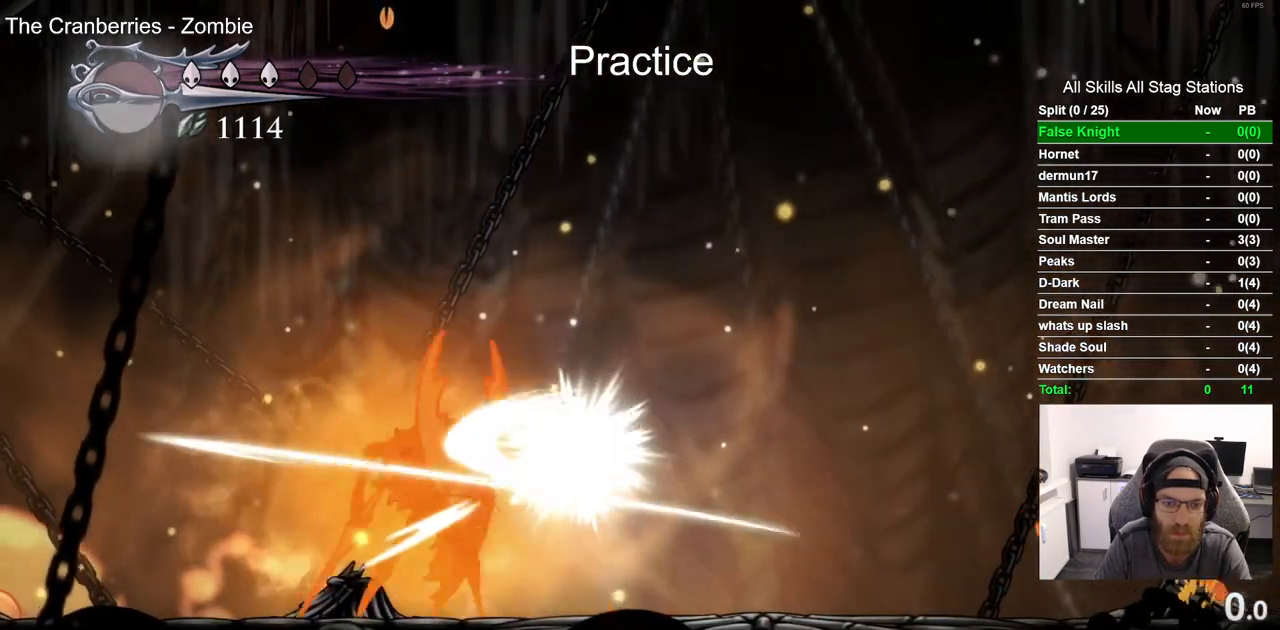
{"dt_ms": 500, "buttons": ["DPAD_RIGHT"], "left_stick": "center", "right_stick": "center", "events": [[17, "DPAD_LEFT", "up"], [83, "SQUARE", "up"], [183, "DPAD_LEFT", "down"], [267, "SQUARE", "down"], [317, "DPAD_LEFT", "up"], [417, "DPAD_RIGHT", "down"], [417, "SQUARE", "up"]]}
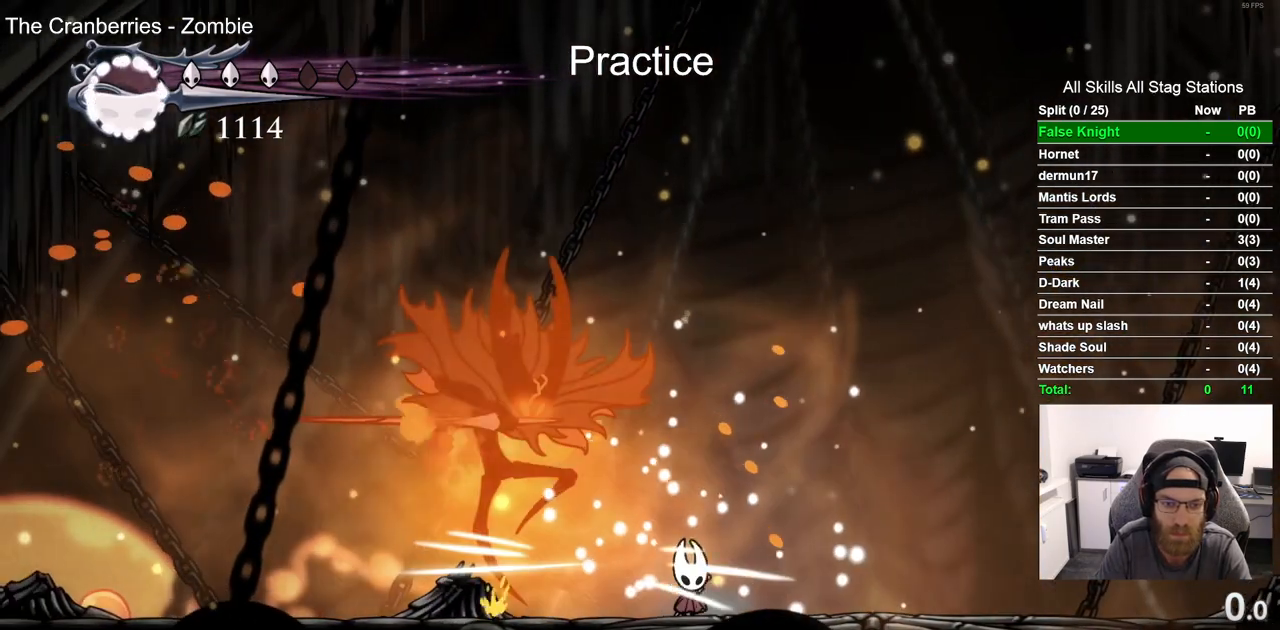
{"dt_ms": 500, "buttons": [], "left_stick": "center", "right_stick": "center", "events": [[267, "DPAD_RIGHT", "up"]]}
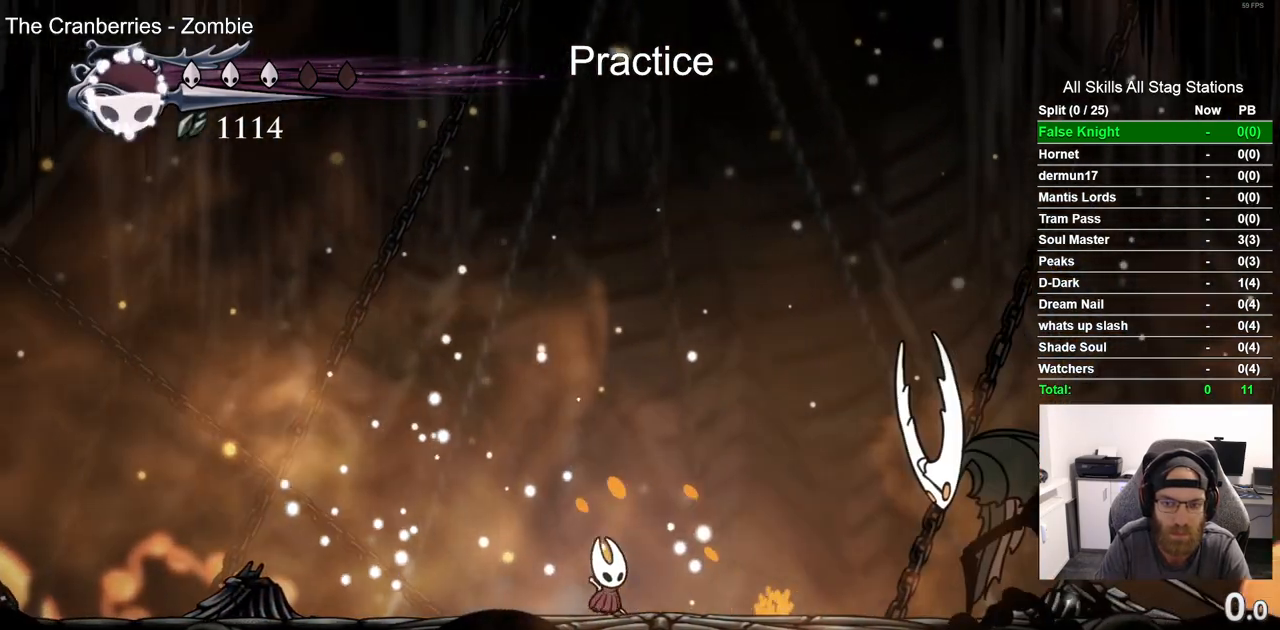
{"dt_ms": 500, "buttons": ["CROSS", "DPAD_DOWN", "DPAD_RIGHT"], "left_stick": "center", "right_stick": "center", "events": [[150, "CROSS", "down"], [250, "DPAD_DOWN", "down"], [250, "DPAD_RIGHT", "down"]]}
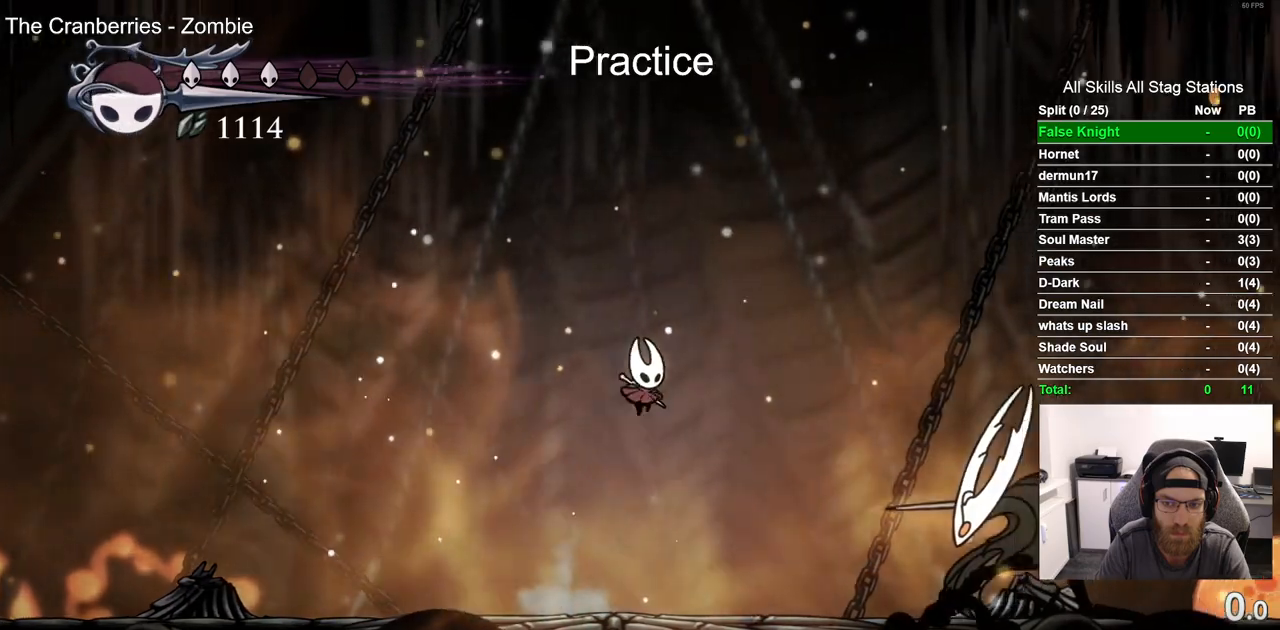
{"dt_ms": 500, "buttons": ["R1", "DPAD_LEFT"], "left_stick": "center", "right_stick": "center", "events": [[83, "CROSS", "up"], [167, "DPAD_DOWN", "up"], [200, "DPAD_RIGHT", "up"], [217, "DPAD_LEFT", "down"], [417, "R1", "down"]]}
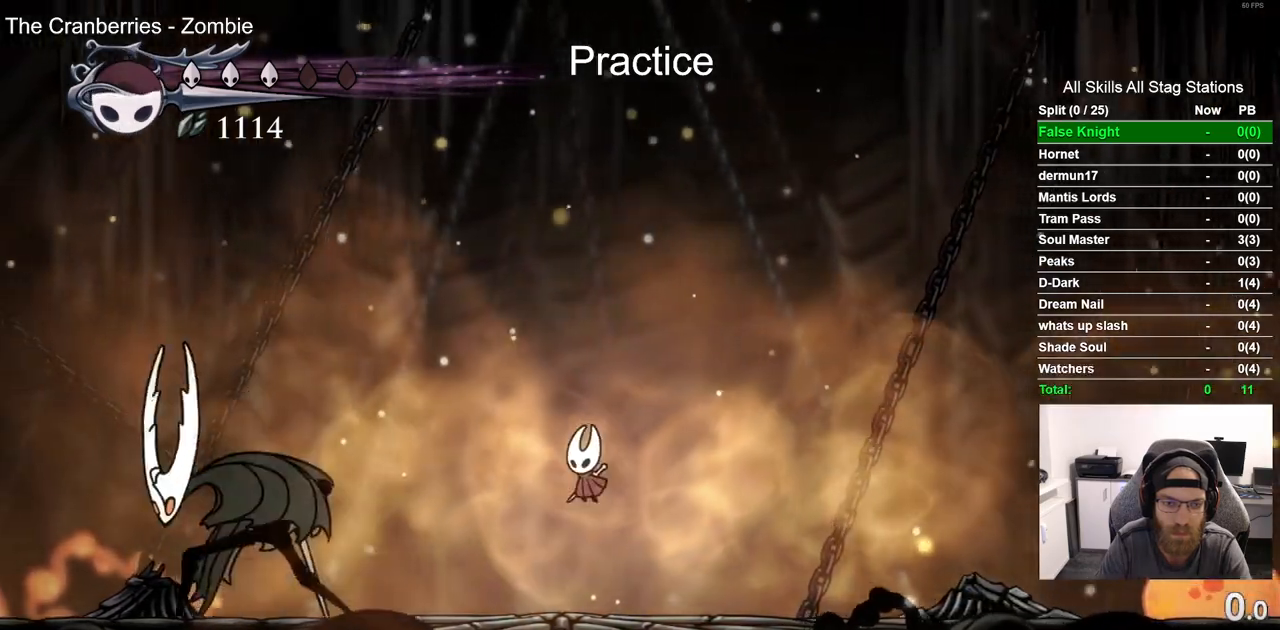
{"dt_ms": 500, "buttons": ["DPAD_LEFT"], "left_stick": "center", "right_stick": "center", "events": [[33, "DPAD_LEFT", "up"], [83, "R1", "up"], [450, "DPAD_LEFT", "down"]]}
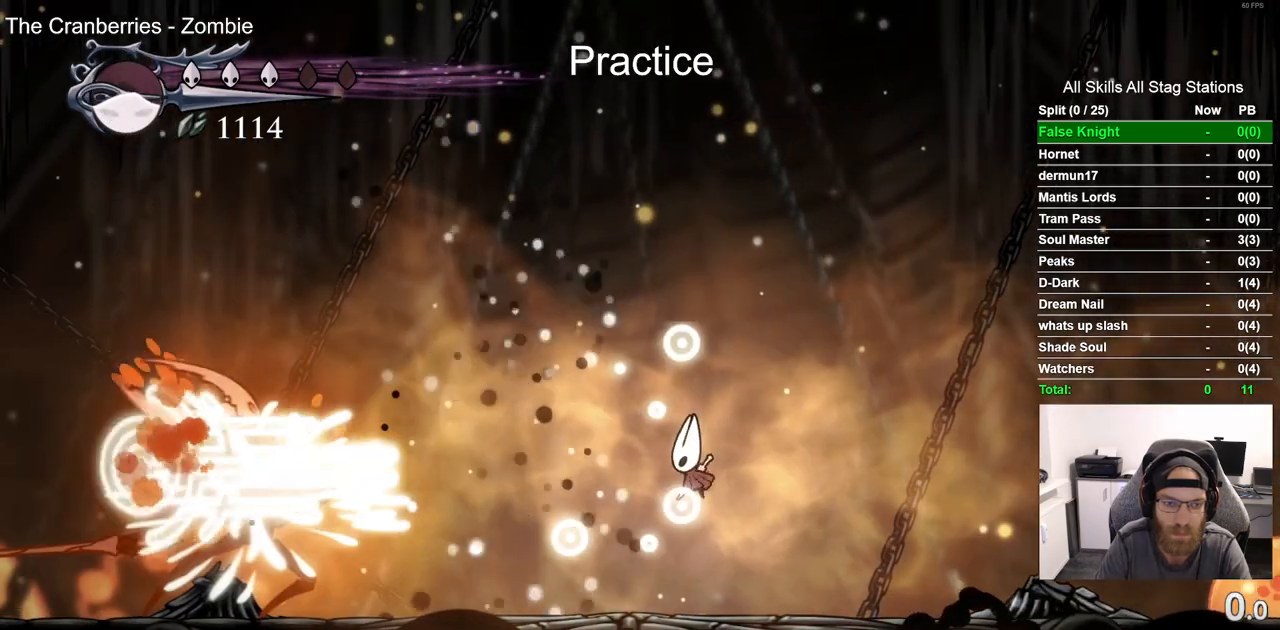
{"dt_ms": 500, "buttons": ["DPAD_LEFT"], "left_stick": "center", "right_stick": "center", "events": []}
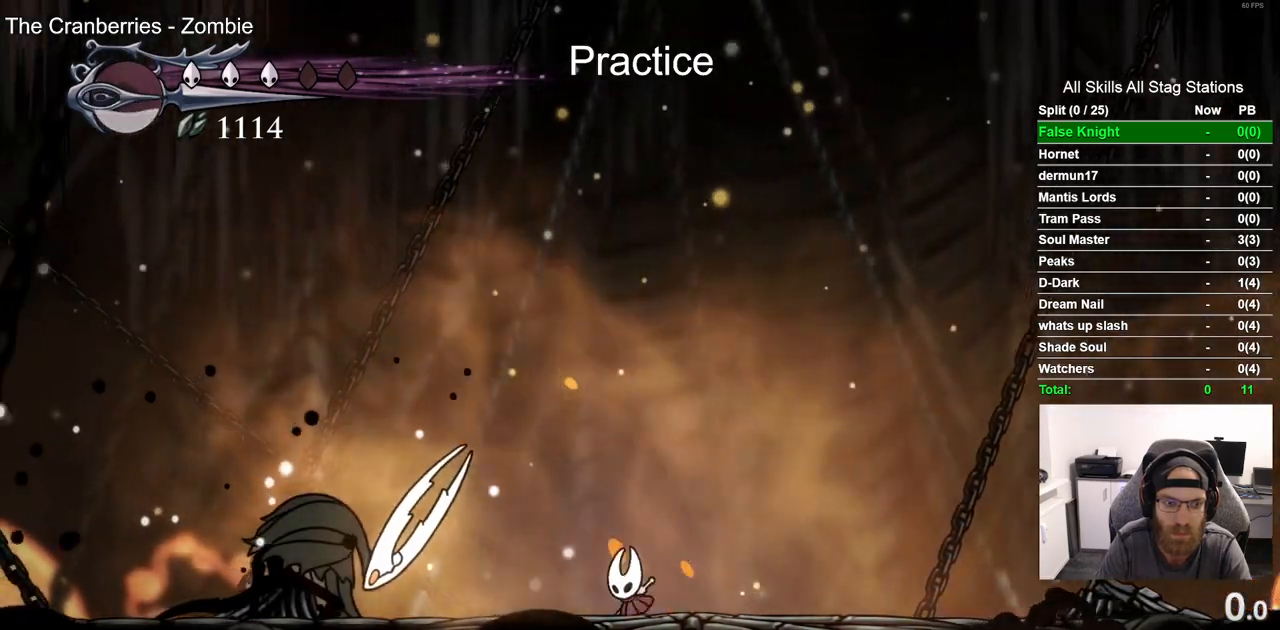
{"dt_ms": 1000, "buttons": [], "left_stick": "center", "right_stick": "center", "events": [[100, "SQUARE", "down"], [233, "DPAD_LEFT", "up"], [250, "SQUARE", "up"], [300, "R1", "down"], [417, "R1", "up"]]}
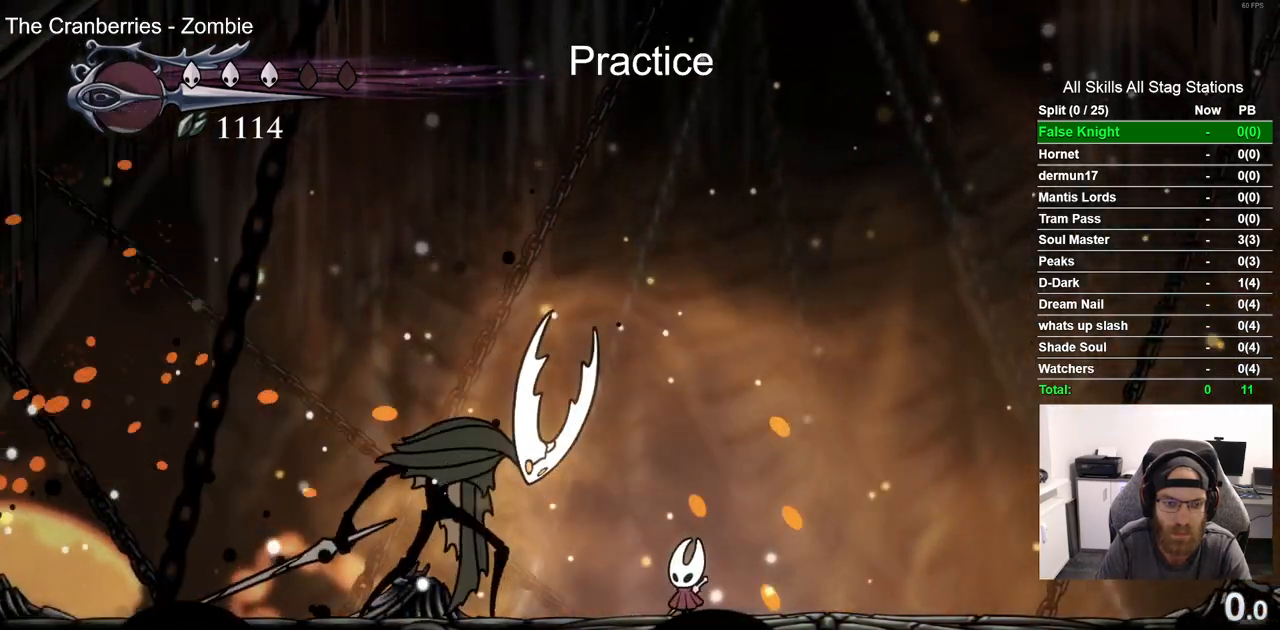
{"dt_ms": 500, "buttons": [], "left_stick": "center", "right_stick": "center", "events": [[217, "DPAD_RIGHT", "down"], [450, "DPAD_RIGHT", "up"]]}
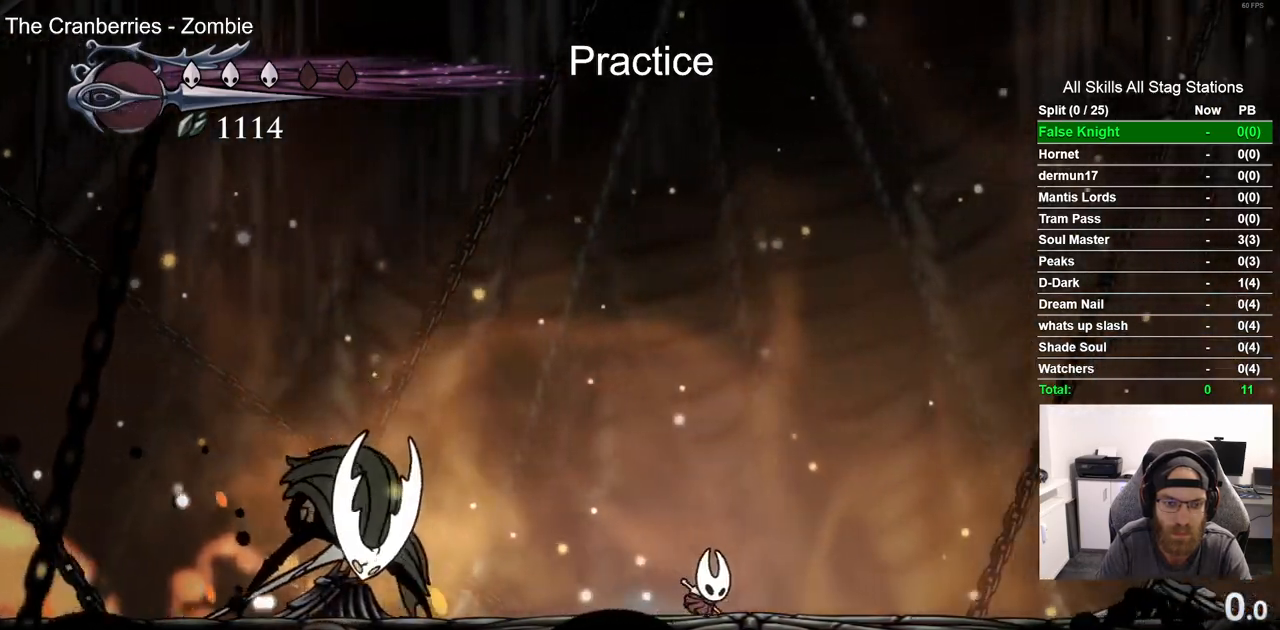
{"dt_ms": 500, "buttons": [], "left_stick": "center", "right_stick": "center", "events": [[150, "DPAD_LEFT", "down"], [417, "DPAD_LEFT", "up"]]}
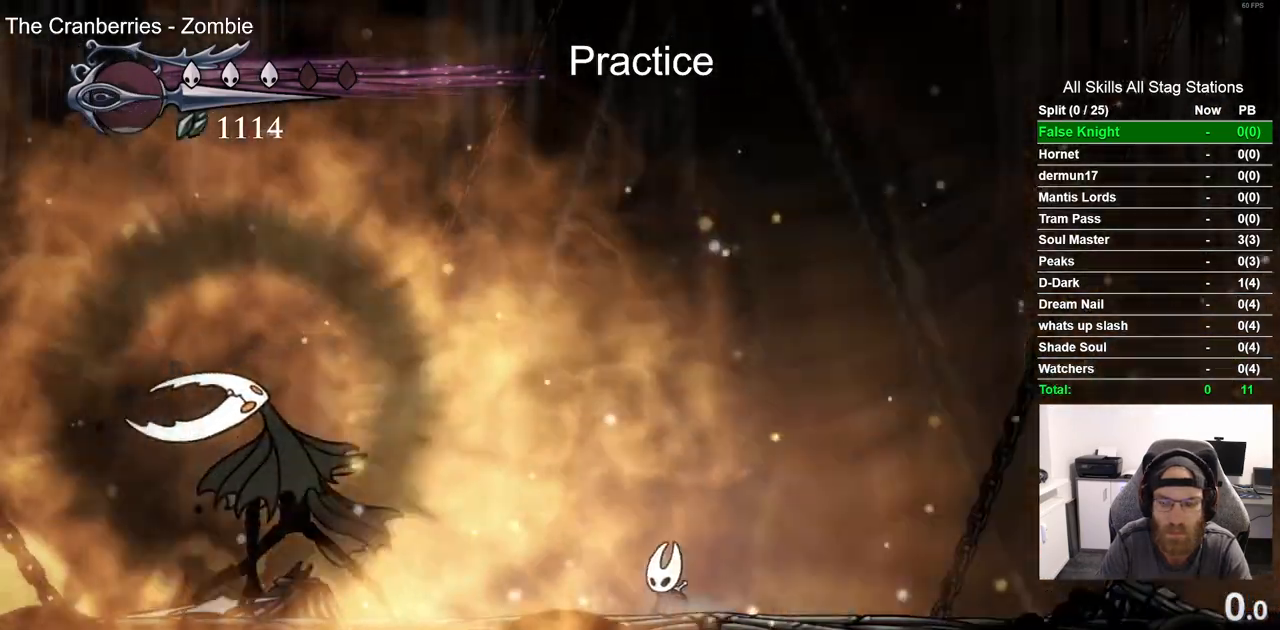
{"dt_ms": 500, "buttons": ["DPAD_LEFT"], "left_stick": "center", "right_stick": "center", "events": [[333, "DPAD_LEFT", "down"]]}
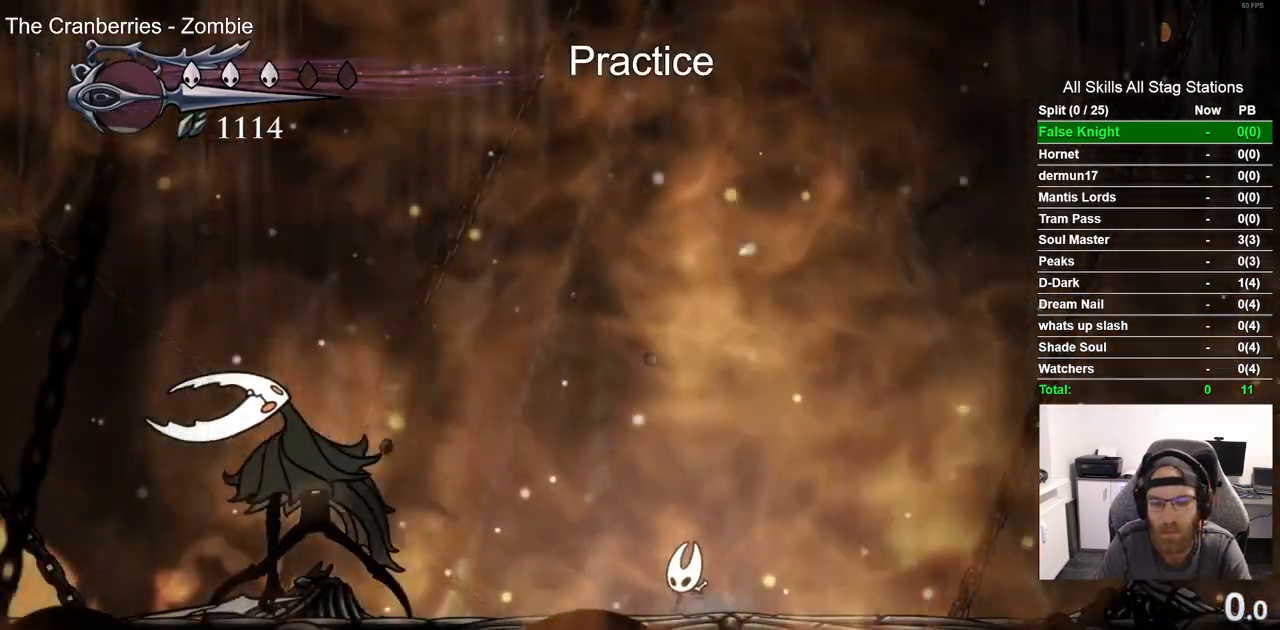
{"dt_ms": 500, "buttons": ["DPAD_LEFT"], "left_stick": "center", "right_stick": "center", "events": []}
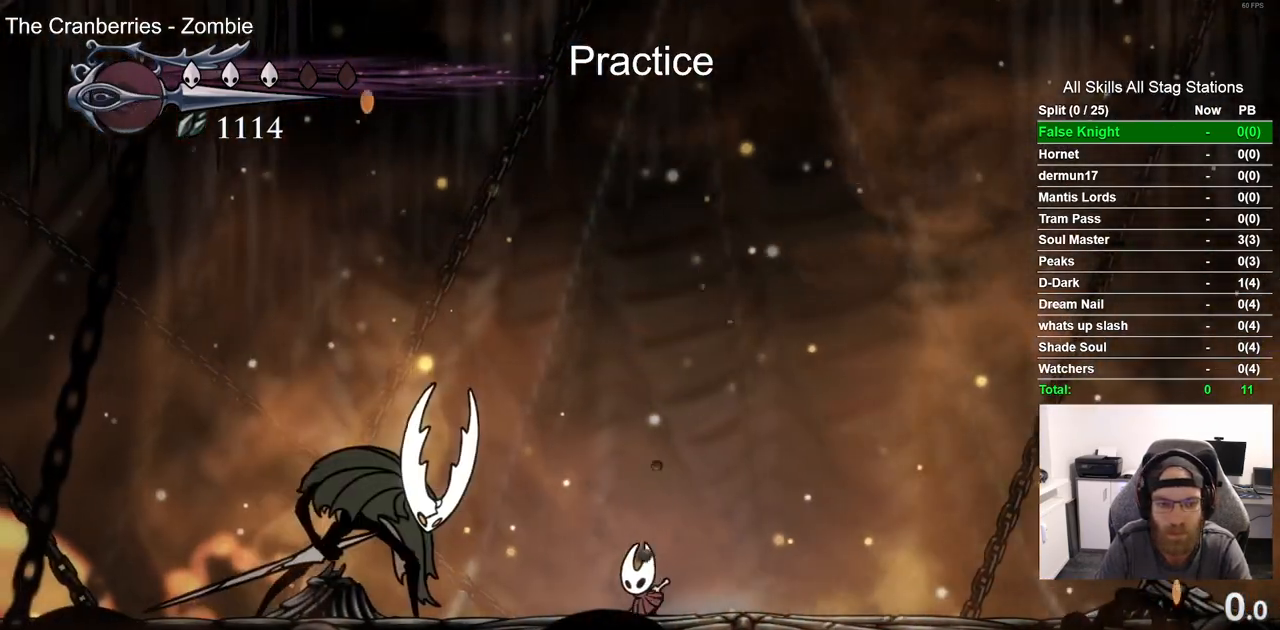
{"dt_ms": 500, "buttons": ["DPAD_RIGHT"], "left_stick": "center", "right_stick": "center", "events": [[217, "SQUARE", "down"], [283, "DPAD_LEFT", "up"], [367, "DPAD_RIGHT", "down"], [400, "SQUARE", "up"]]}
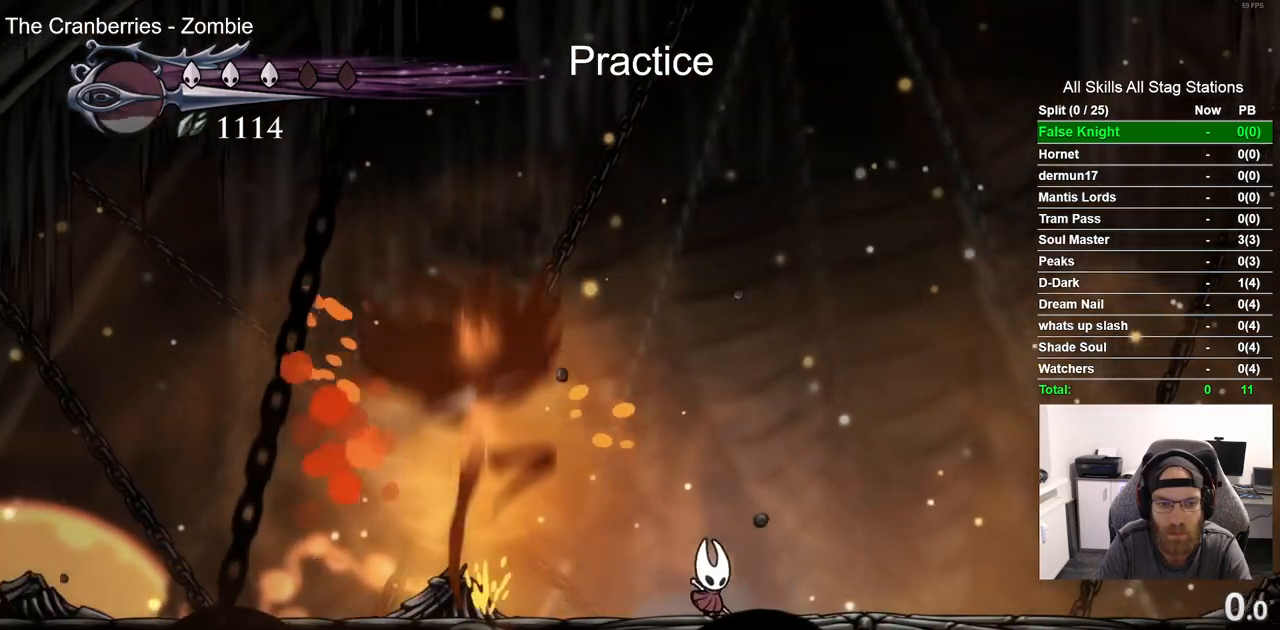
{"dt_ms": 500, "buttons": ["DPAD_LEFT"], "left_stick": "center", "right_stick": "center", "events": [[233, "DPAD_RIGHT", "up"], [467, "DPAD_LEFT", "down"]]}
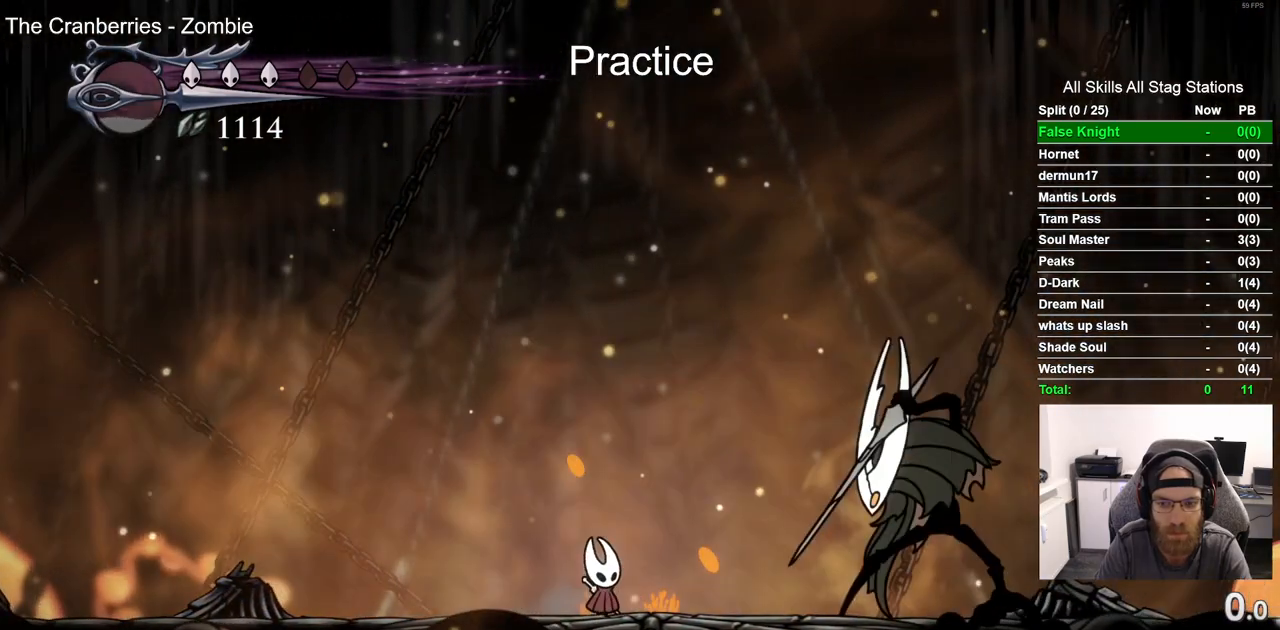
{"dt_ms": 500, "buttons": ["DPAD_RIGHT"], "left_stick": "center", "right_stick": "center", "events": [[300, "DPAD_LEFT", "up"], [500, "DPAD_RIGHT", "down"]]}
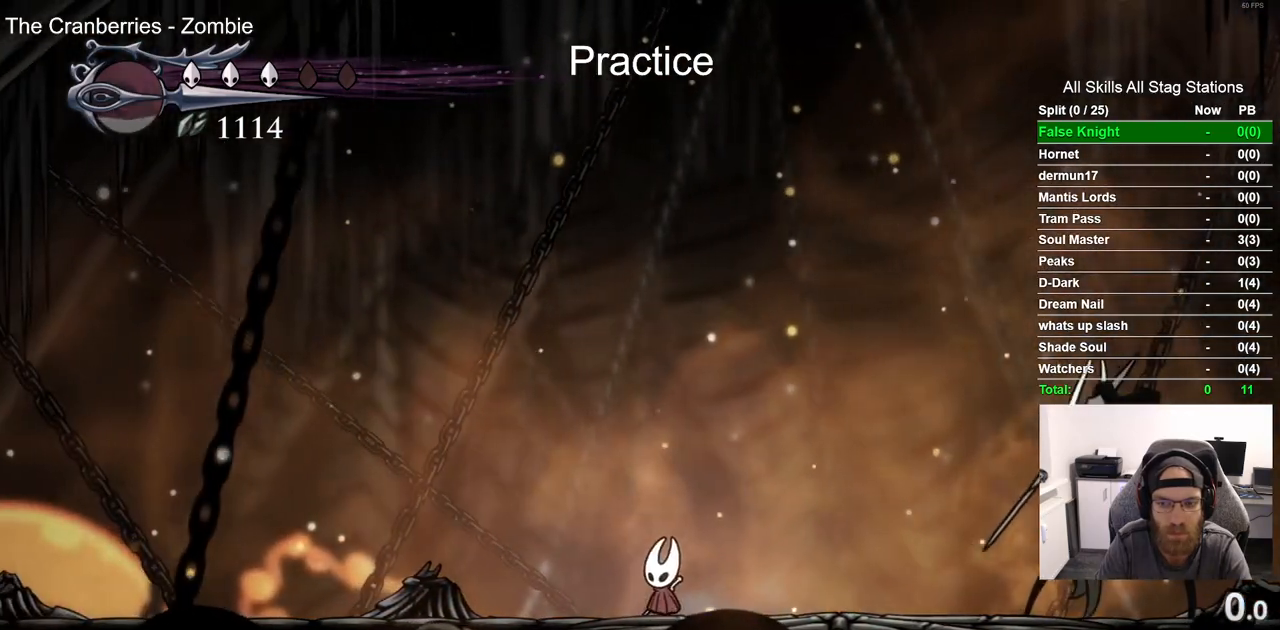
{"dt_ms": 500, "buttons": ["DPAD_RIGHT"], "left_stick": "center", "right_stick": "center", "events": []}
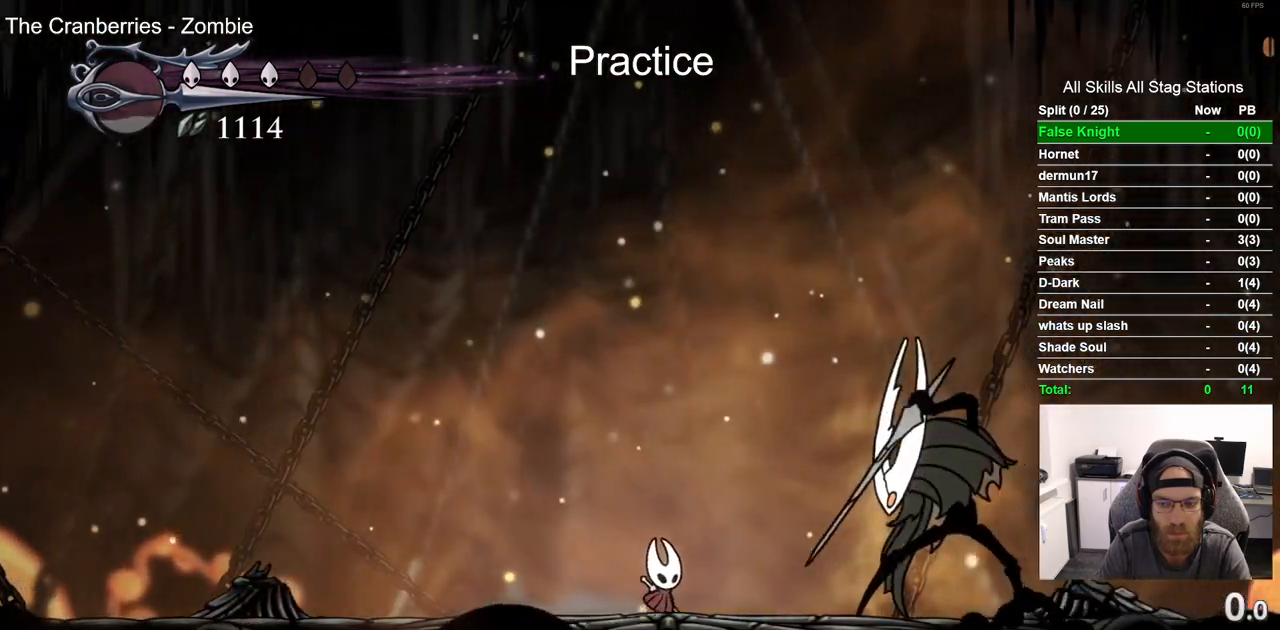
{"dt_ms": 500, "buttons": ["DPAD_LEFT"], "left_stick": "center", "right_stick": "center"}
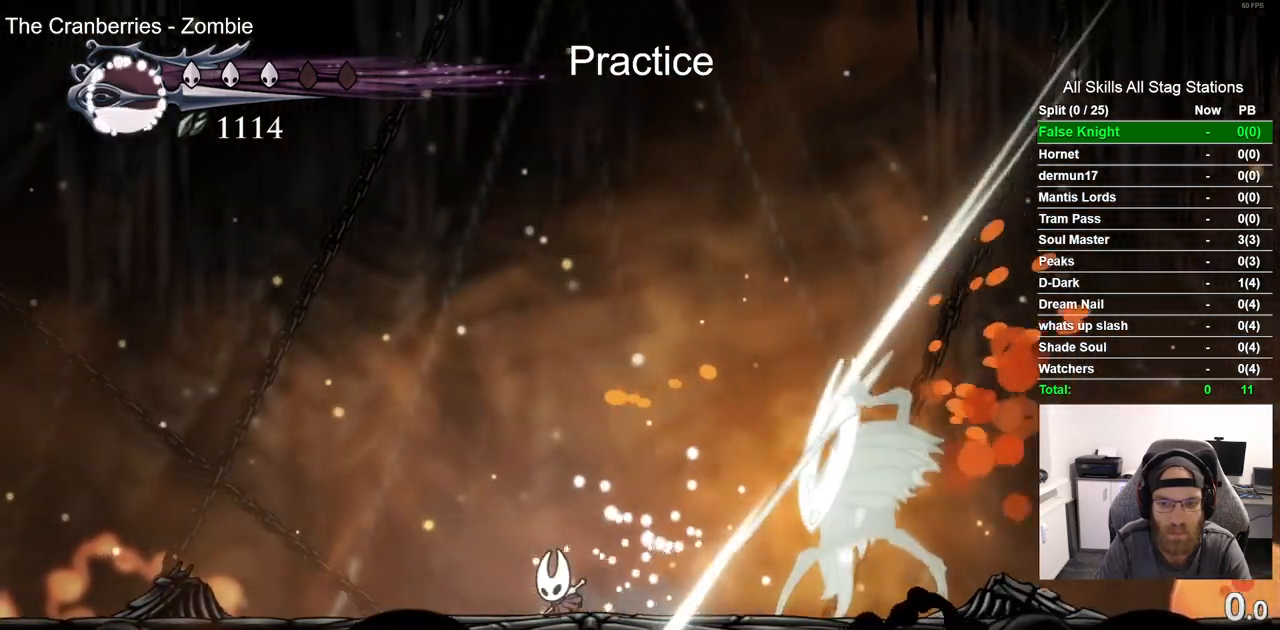
{"dt_ms": 500, "buttons": ["DPAD_RIGHT"], "left_stick": "center", "right_stick": "center", "events": [[200, "DPAD_LEFT", "up"], [400, "DPAD_RIGHT", "down"]]}
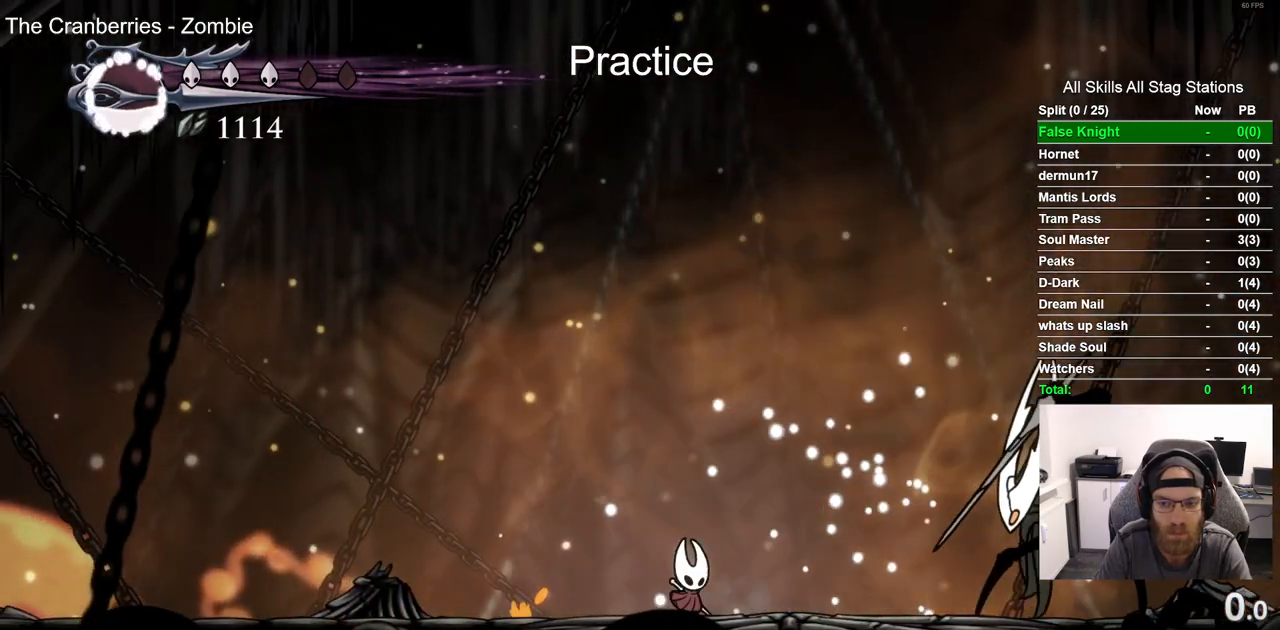
{"dt_ms": 500, "buttons": ["SQUARE", "DPAD_LEFT"], "left_stick": "center", "right_stick": "center", "events": [[450, "DPAD_RIGHT", "up"], [467, "DPAD_LEFT", "down"], [467, "SQUARE", "down"]]}
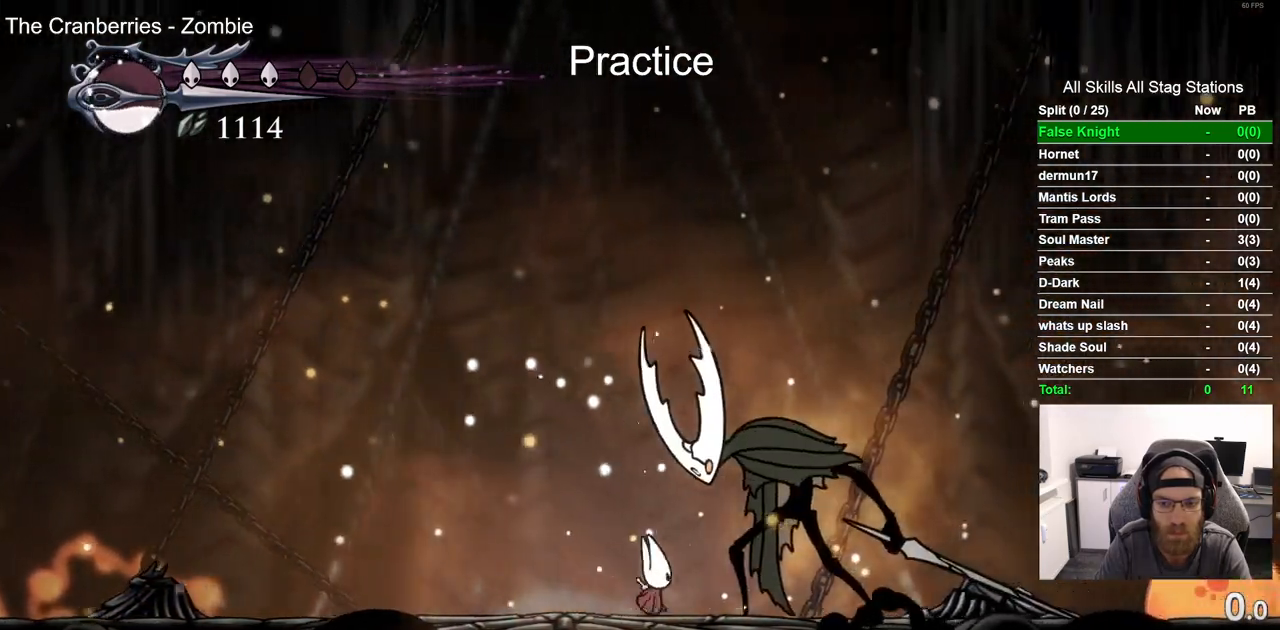
{"dt_ms": 500, "buttons": [], "left_stick": "center", "right_stick": "center", "events": [[100, "SQUARE", "up"], [500, "DPAD_LEFT", "up"]]}
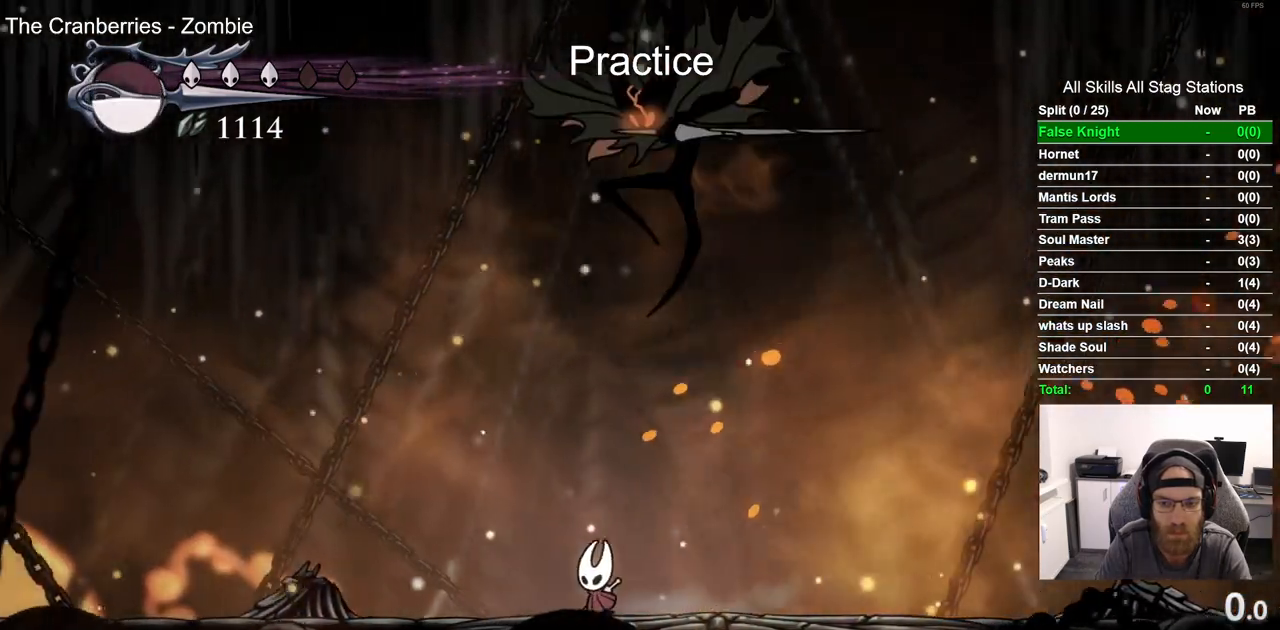
{"dt_ms": 500, "buttons": [], "left_stick": "center", "right_stick": "center", "events": [[183, "DPAD_LEFT", "down"], [283, "R2", "down"], [417, "DPAD_LEFT", "up"], [500, "R2", "up"]]}
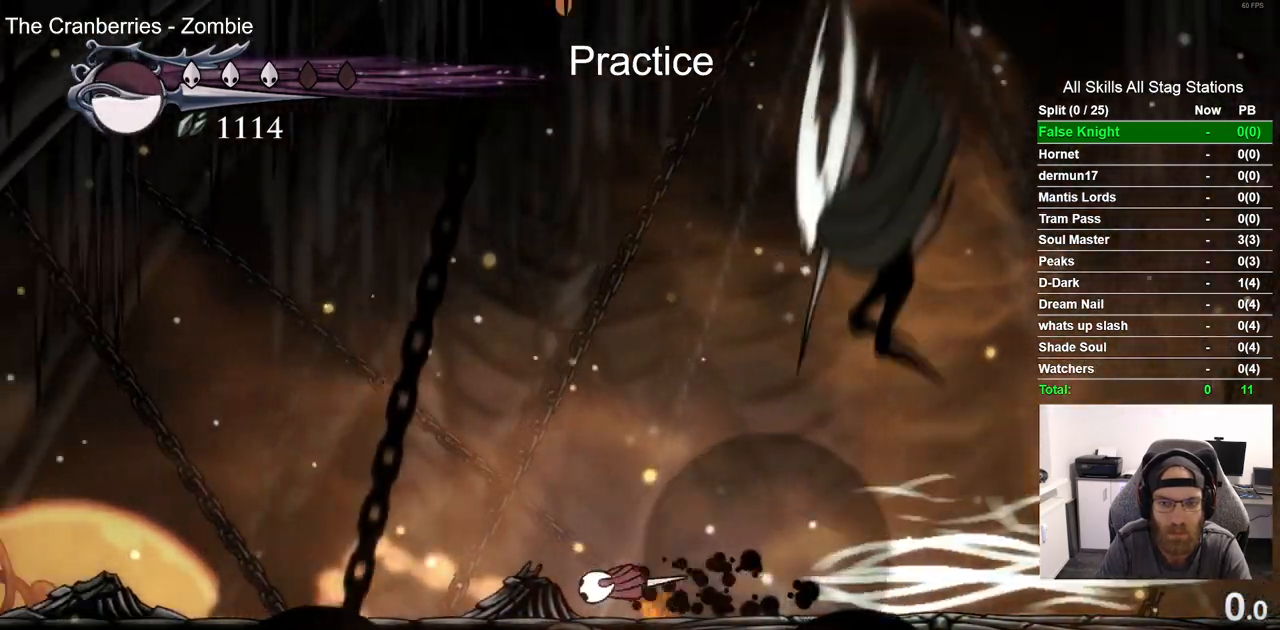
{"dt_ms": 500, "buttons": [], "left_stick": "center", "right_stick": "center", "events": [[183, "DPAD_RIGHT", "down"], [333, "DPAD_RIGHT", "up"]]}
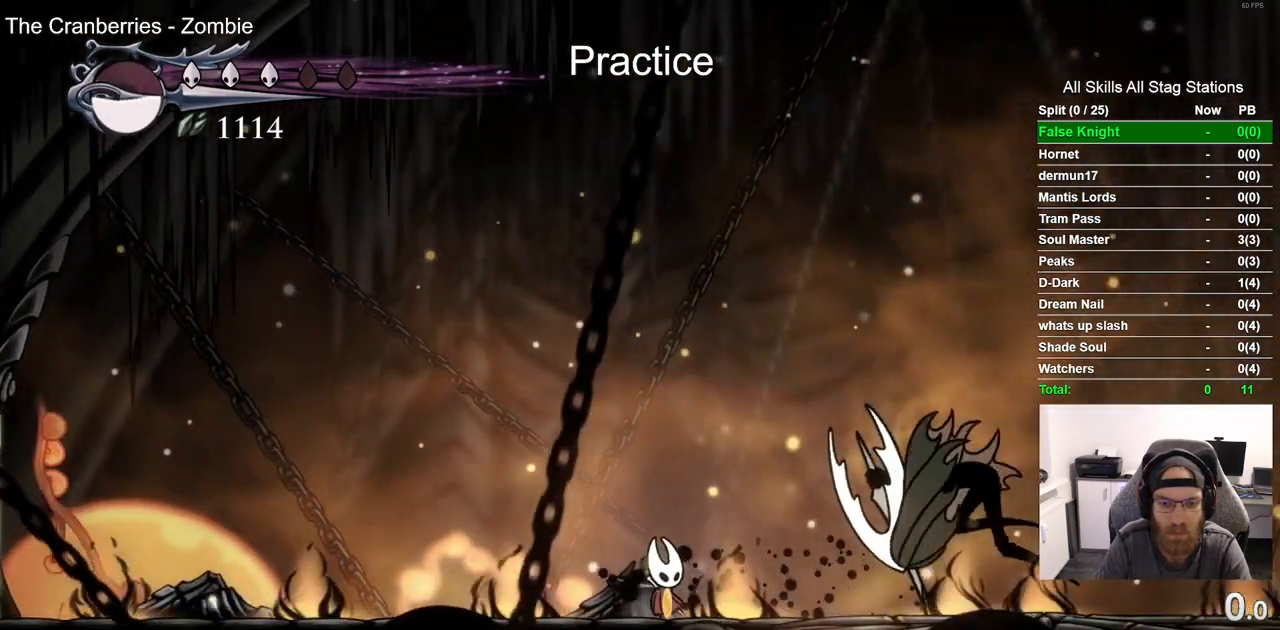
{"dt_ms": 500, "buttons": [], "left_stick": "center", "right_stick": "center", "events": [[217, "R1", "down"], [333, "R1", "up"]]}
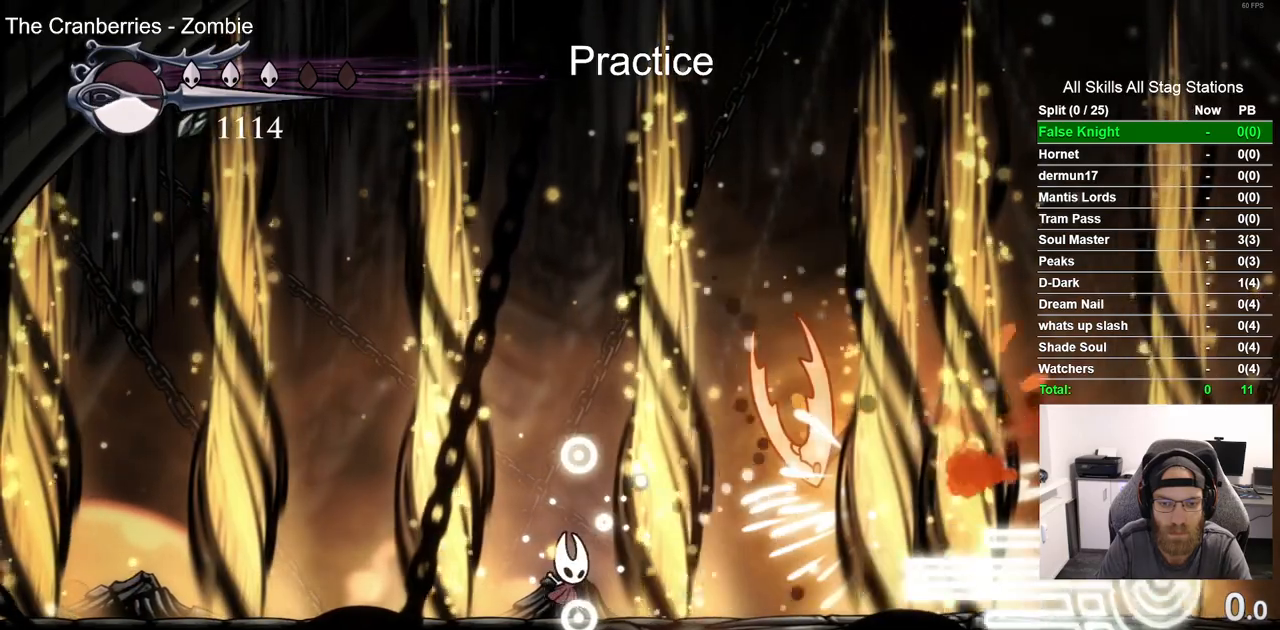
{"dt_ms": 500, "buttons": [], "left_stick": "center", "right_stick": "center", "events": []}
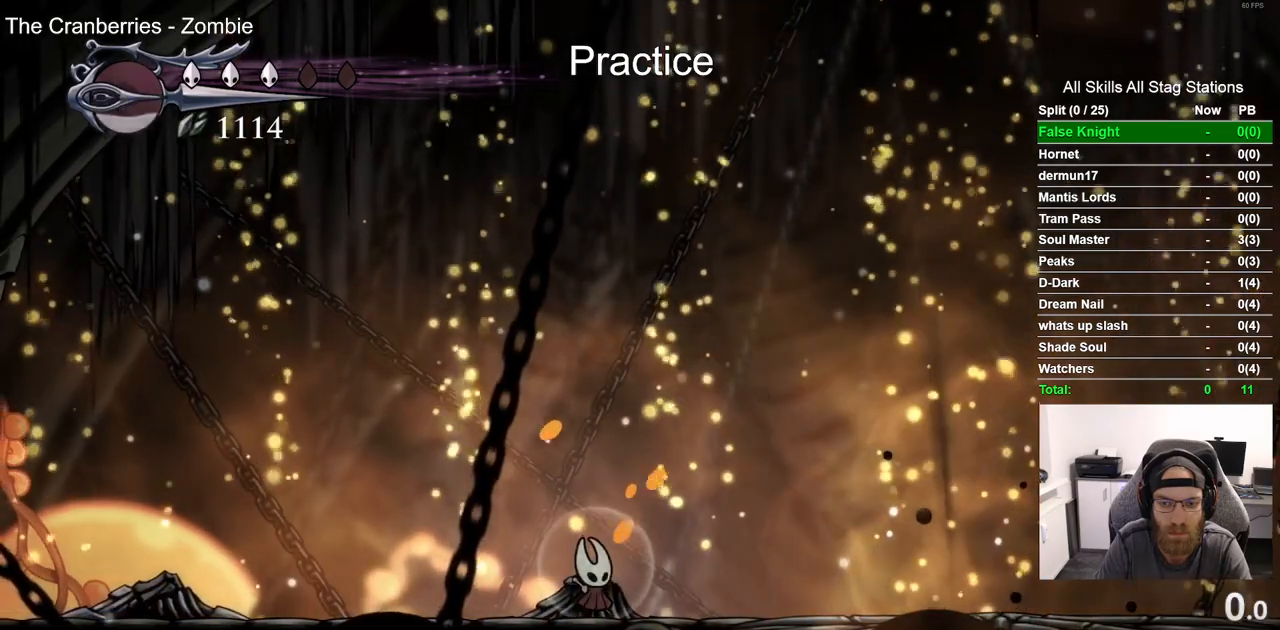
{"dt_ms": 500, "buttons": ["DPAD_LEFT"], "left_stick": "center", "right_stick": "center", "events": [[33, "DPAD_LEFT", "down"], [167, "DPAD_LEFT", "up"], [400, "DPAD_LEFT", "down"]]}
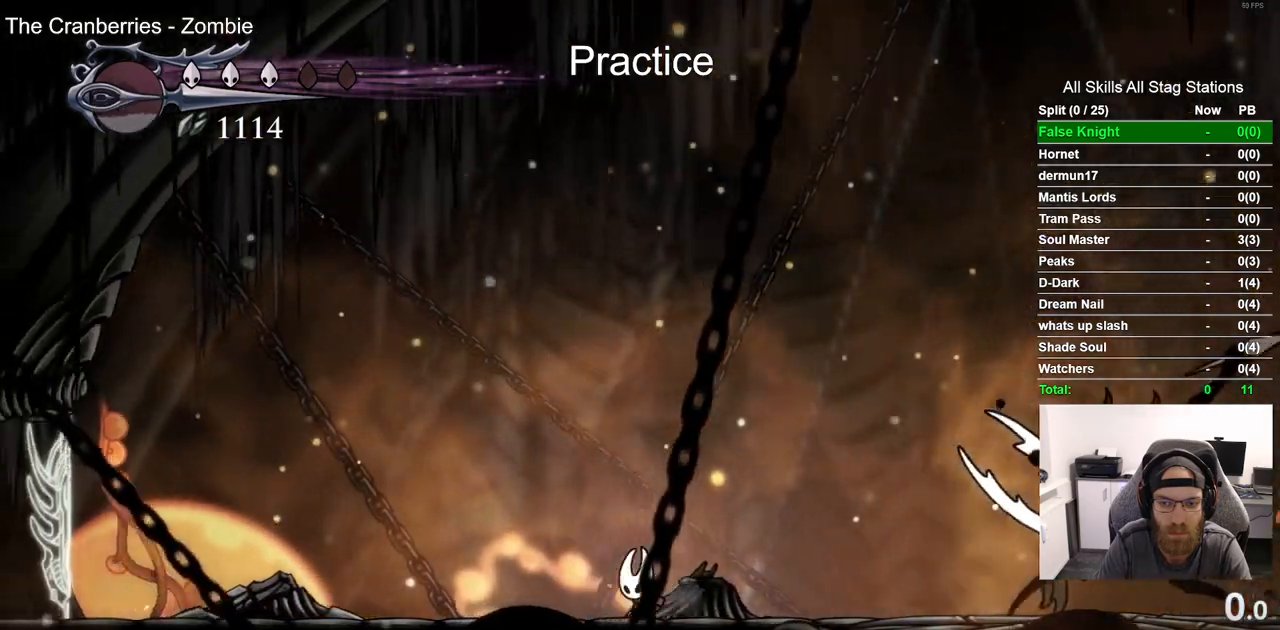
{"dt_ms": 500, "buttons": ["R2", "DPAD_RIGHT"], "left_stick": "center", "right_stick": "center", "events": [[67, "DPAD_LEFT", "up"], [233, "DPAD_RIGHT", "down"], [333, "R2", "down"]]}
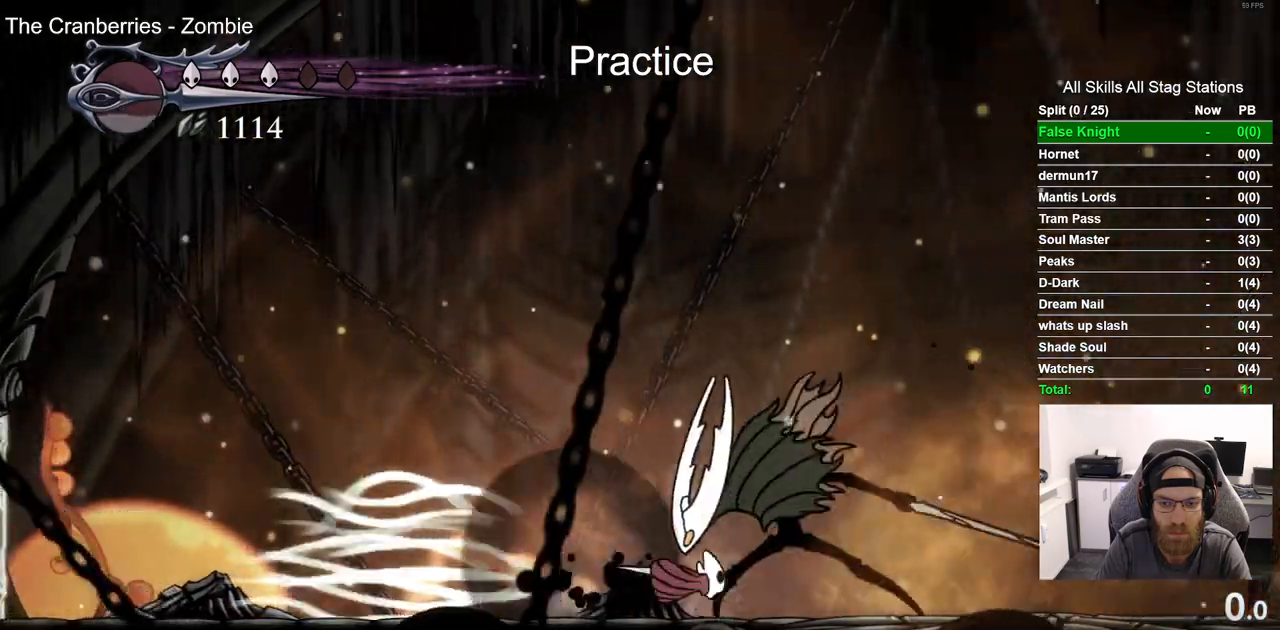
{"dt_ms": 500, "buttons": ["DPAD_LEFT"], "left_stick": "center", "right_stick": "center", "events": [[17, "R2", "up"], [283, "DPAD_RIGHT", "up"], [467, "DPAD_LEFT", "down"]]}
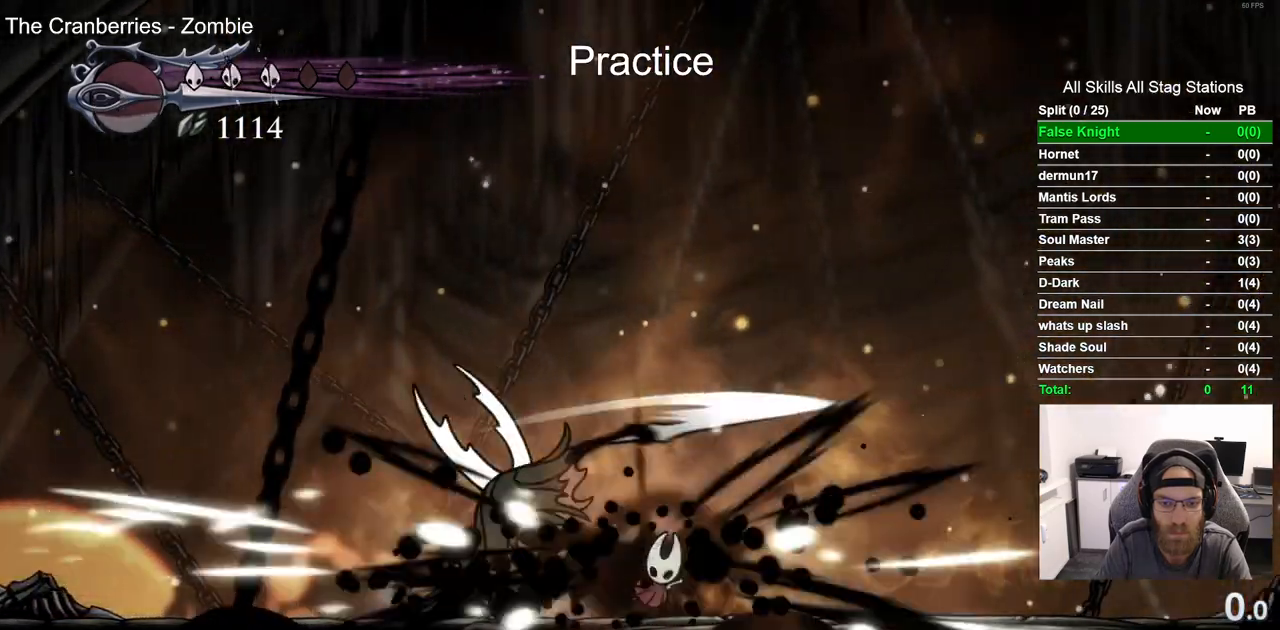
{"dt_ms": 500, "buttons": ["DPAD_LEFT"], "left_stick": "center", "right_stick": "center", "events": []}
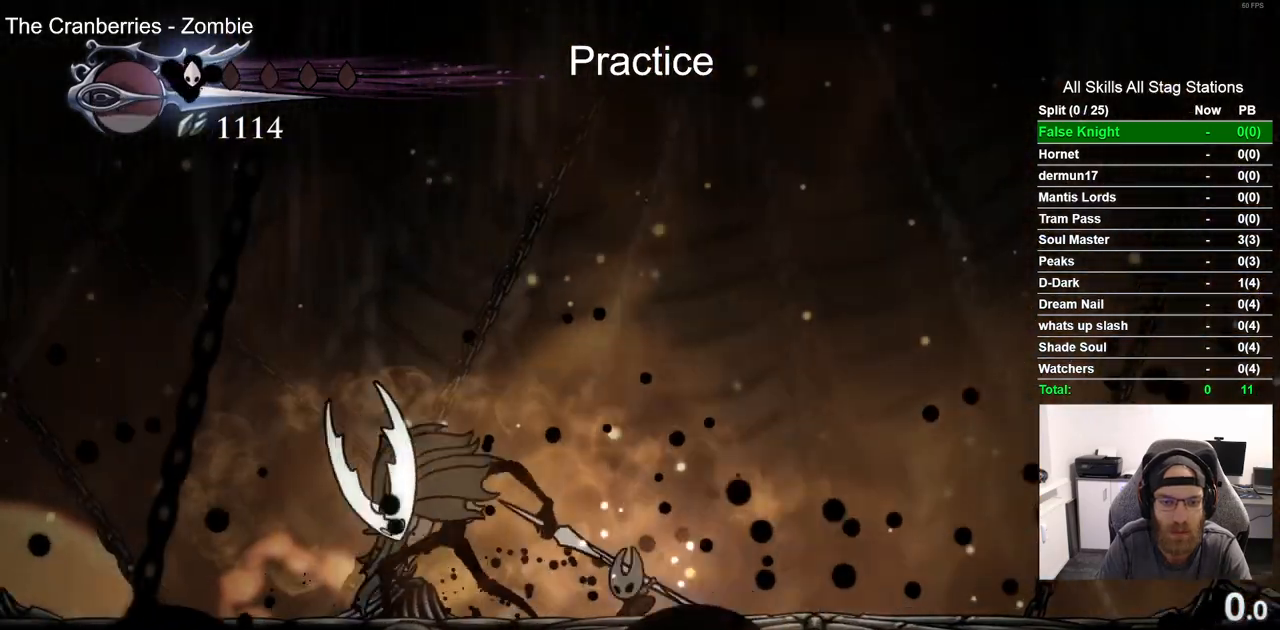
{"dt_ms": 500, "buttons": ["DPAD_RIGHT"], "left_stick": "center", "right_stick": "center", "events": [[17, "SQUARE", "down"], [67, "DPAD_LEFT", "up"], [217, "SQUARE", "up"], [433, "DPAD_RIGHT", "down"]]}